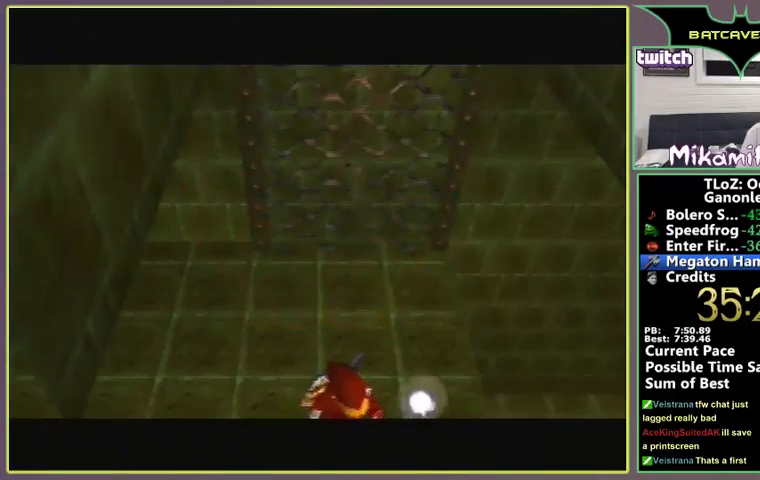
Gameplay with a controller (Nintendo layout); each line is a JSON object with the inputs held at the frame after it. "events" lists button and stick changes between this image and that frame as [ms after this image, input, new state], when the widget could be followed in between. Not read: L3 R3.
{"buttons": [], "left_stick": "up-left", "events": [[467, "left_stick", "up-left"]]}
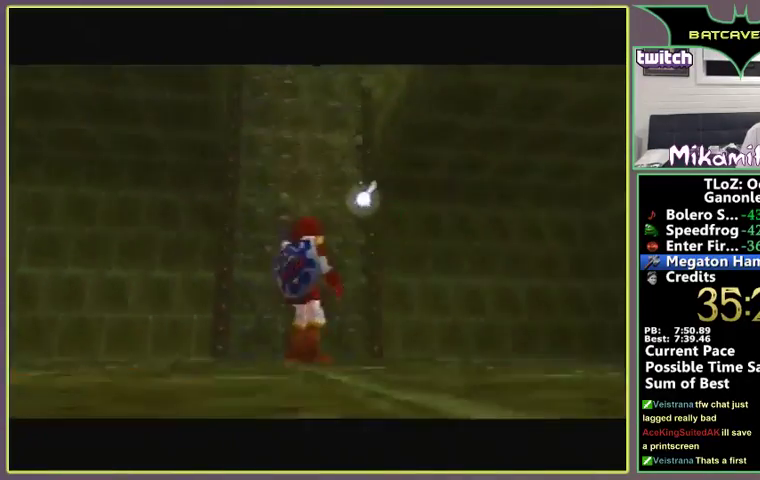
{"buttons": [], "left_stick": "up", "events": [[233, "left_stick", "up"]]}
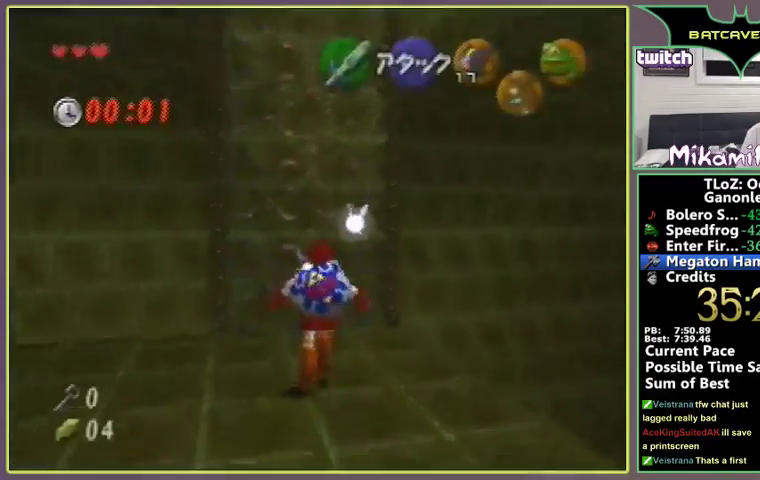
{"buttons": [], "left_stick": "up"}
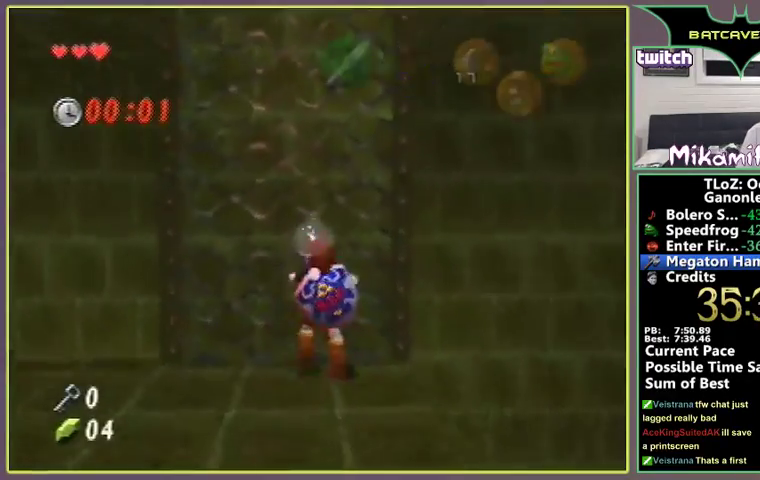
{"buttons": [], "left_stick": "up"}
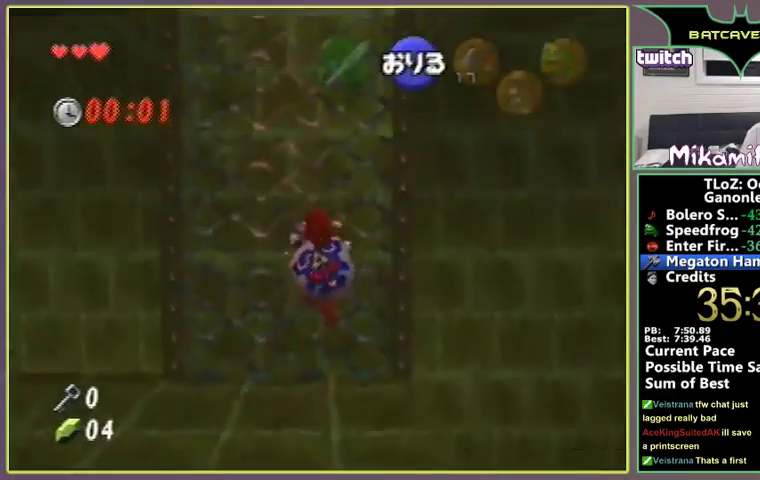
{"buttons": [], "left_stick": "down", "events": [[500, "left_stick", "down"]]}
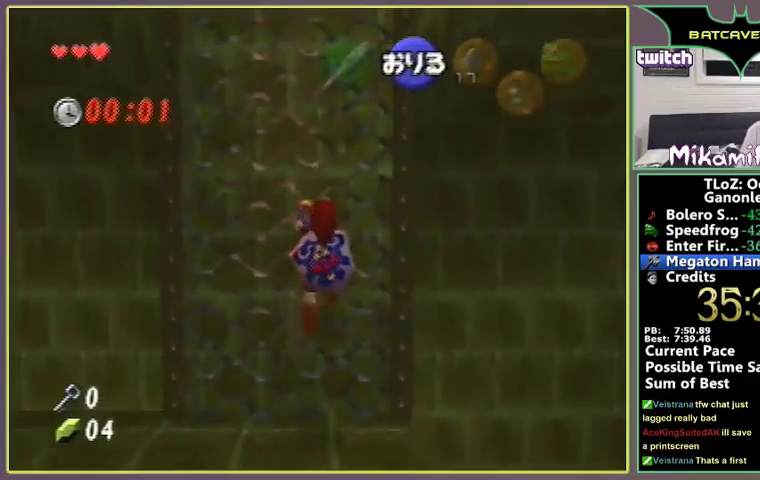
{"buttons": [], "left_stick": "up", "events": [[33, "left_stick", "up"]]}
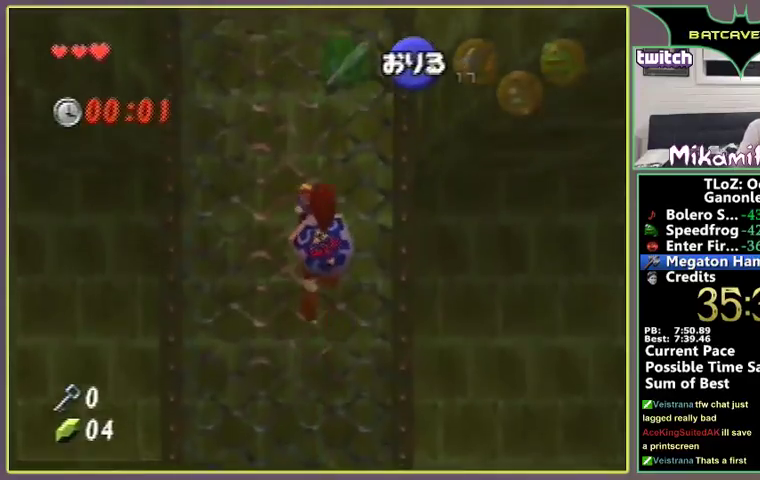
{"buttons": [], "left_stick": "up"}
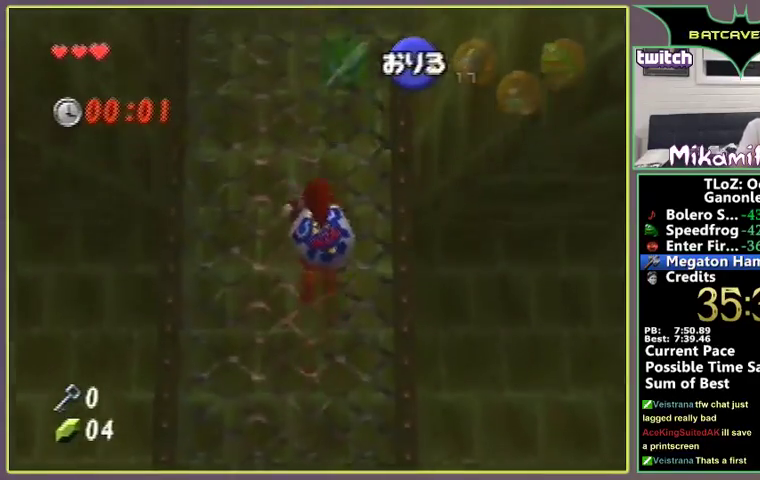
{"buttons": [], "left_stick": "up"}
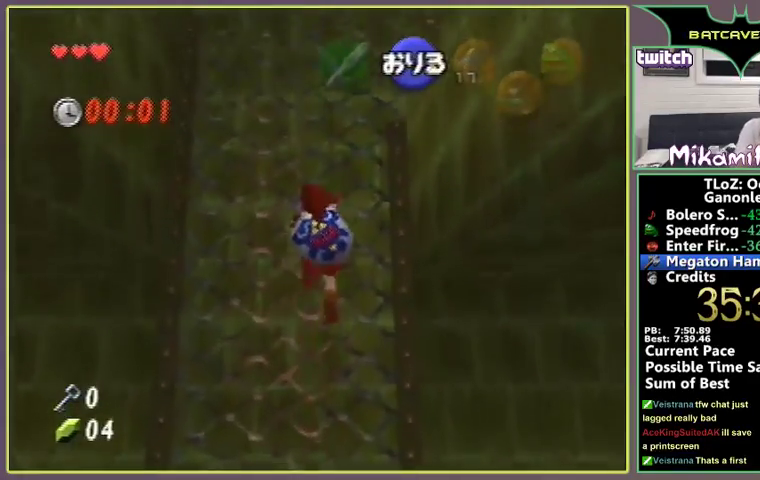
{"buttons": [], "left_stick": "up"}
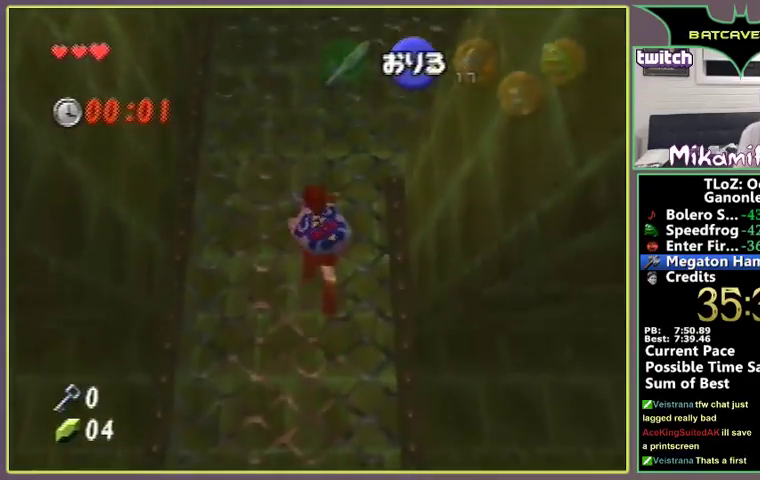
{"buttons": [], "left_stick": "up"}
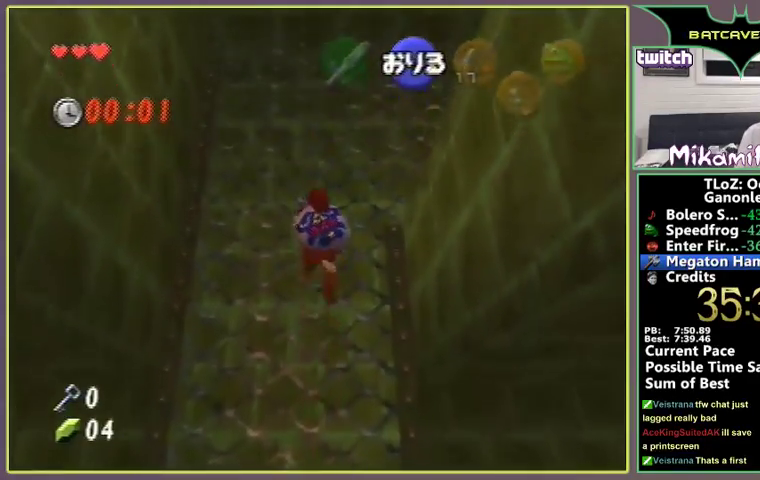
{"buttons": [], "left_stick": "up"}
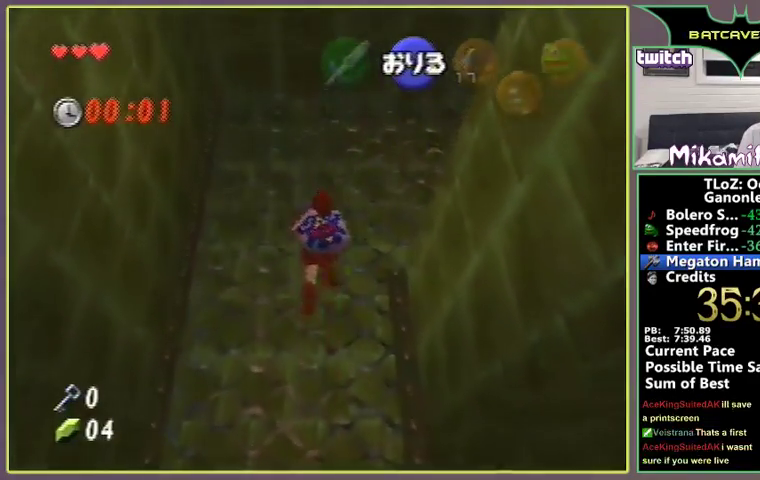
{"buttons": [], "left_stick": "right", "events": [[100, "left_stick", "right"]]}
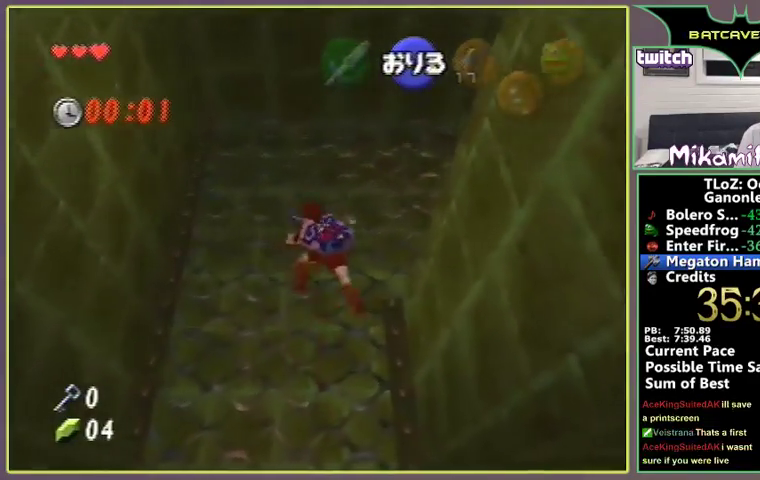
{"buttons": [], "left_stick": "right"}
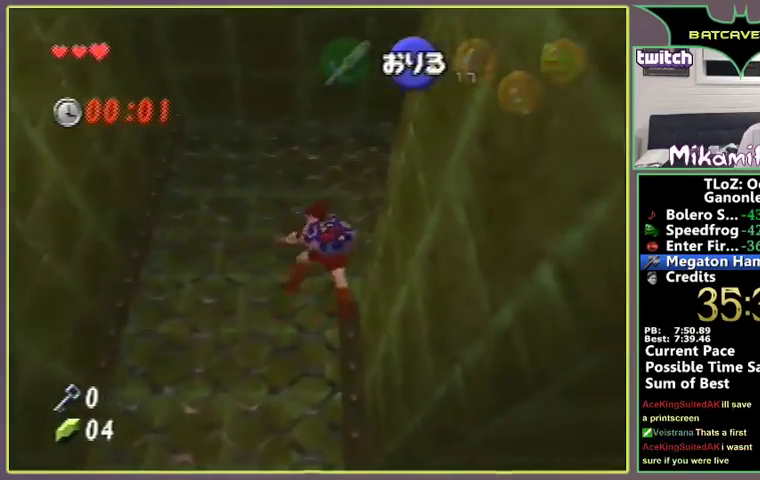
{"buttons": [], "left_stick": "right"}
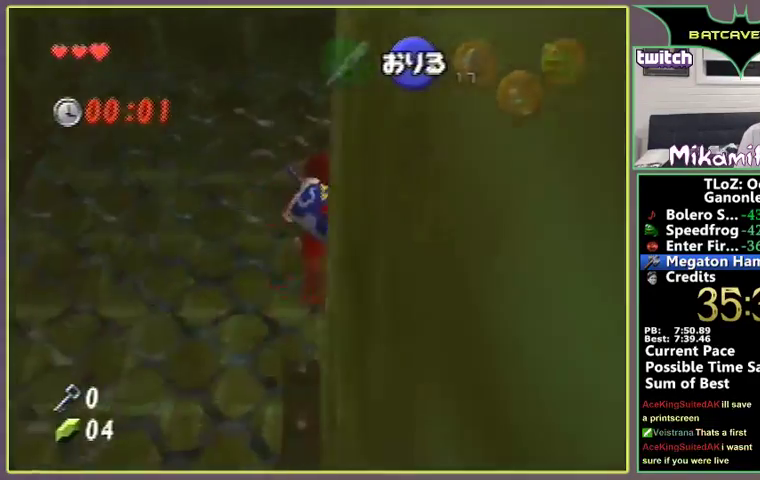
{"buttons": [], "left_stick": "right", "events": [[267, "A", "down"], [333, "A", "up"], [333, "left_stick", "center"], [400, "left_stick", "right"]]}
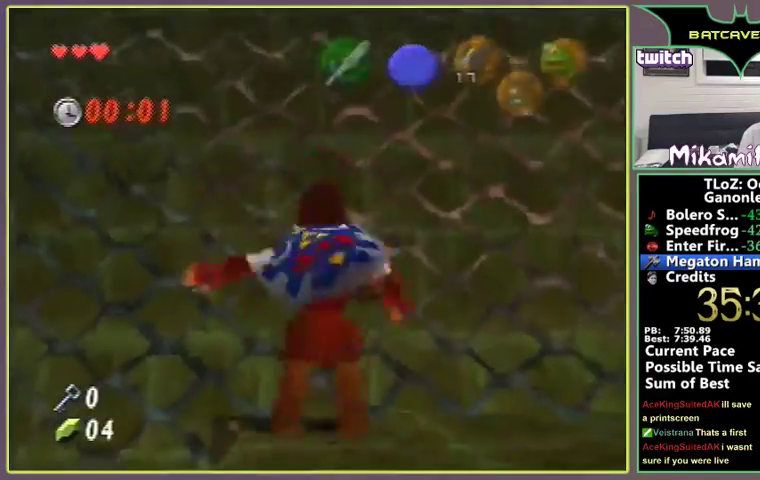
{"buttons": [], "left_stick": "up", "events": [[33, "left_stick", "center"], [133, "START", "down"], [167, "START", "up"], [233, "left_stick", "up"]]}
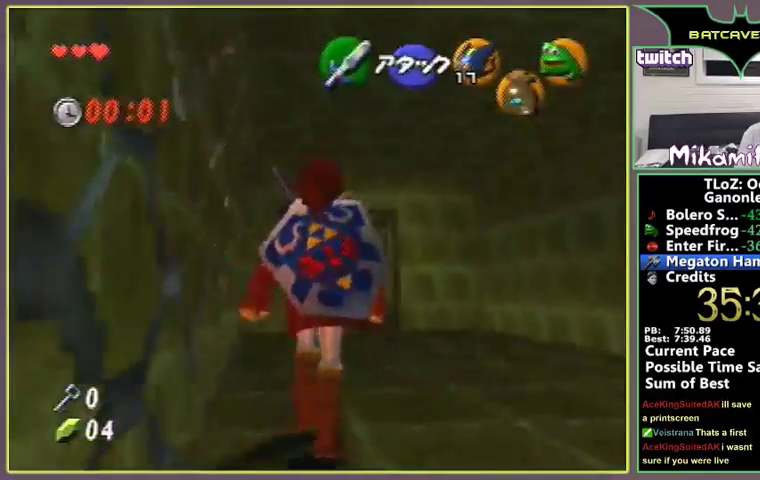
{"buttons": ["A"], "left_stick": "up", "events": [[200, "A", "down"]]}
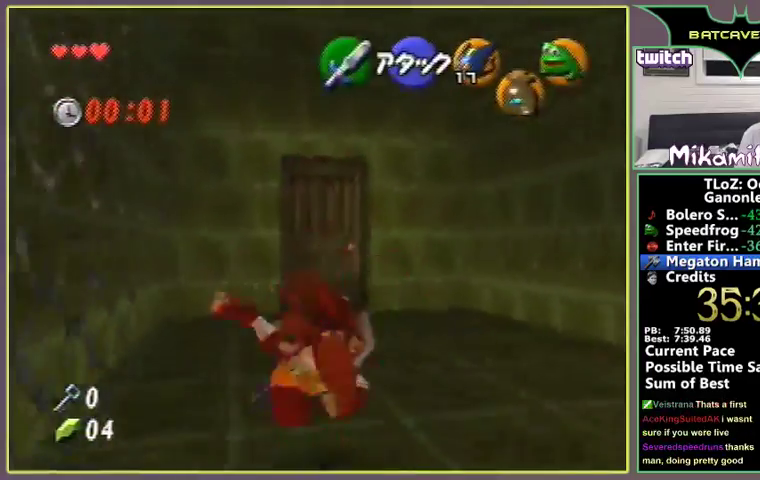
{"buttons": [], "left_stick": "up", "events": [[333, "A", "up"]]}
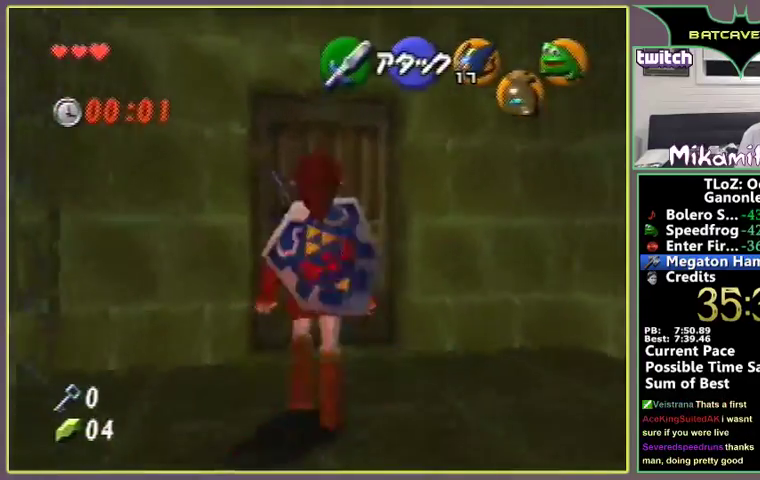
{"buttons": [], "left_stick": "center", "events": [[167, "A", "down"], [267, "A", "up"], [333, "left_stick", "center"], [400, "A", "down"], [500, "A", "up"]]}
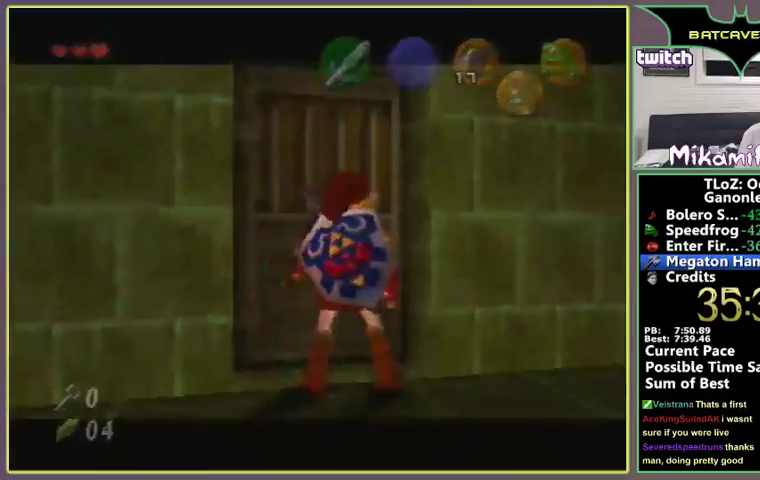
{"buttons": [], "left_stick": "center", "events": [[67, "A", "down"], [333, "A", "up"], [400, "A", "down"], [467, "A", "up"]]}
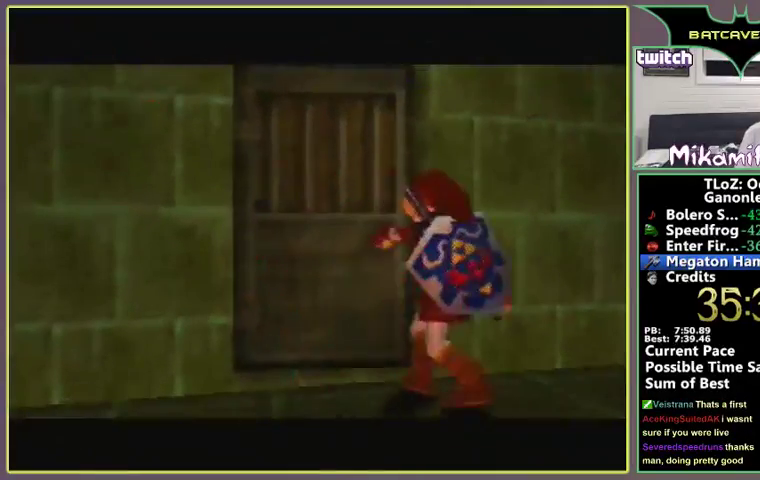
{"buttons": [], "left_stick": "center", "events": [[33, "A", "down"], [233, "A", "up"]]}
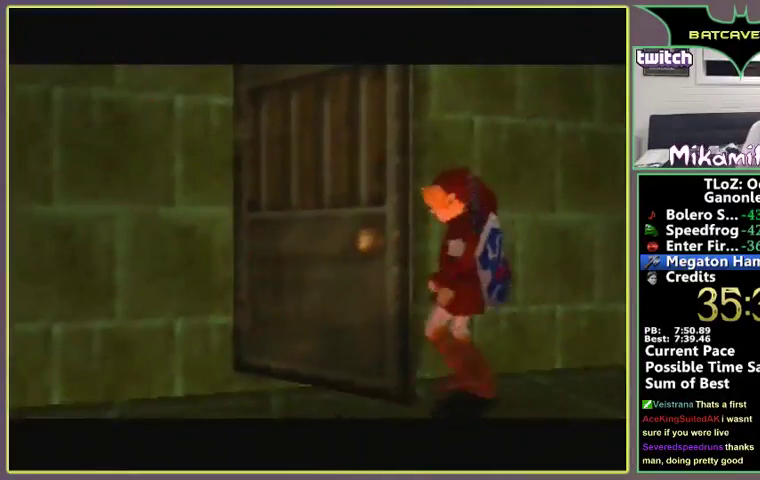
{"buttons": [], "left_stick": "center"}
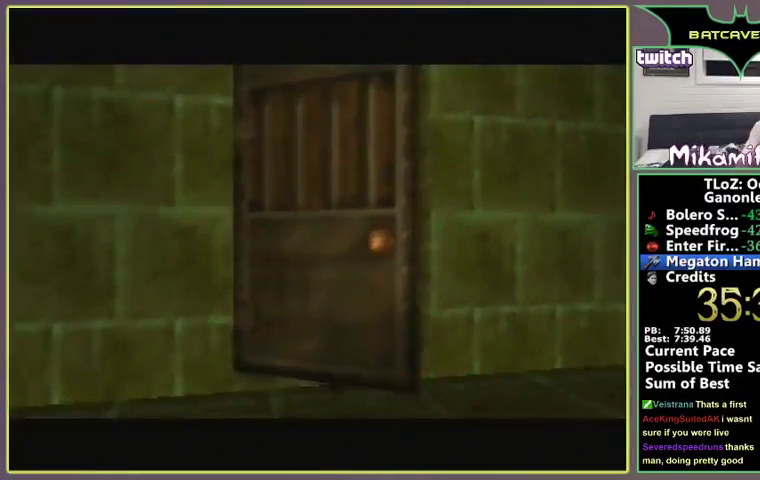
{"buttons": [], "left_stick": "center"}
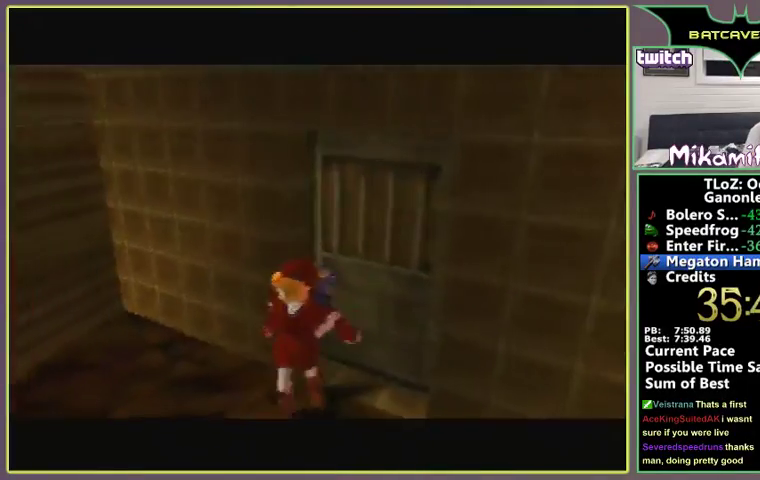
{"buttons": ["A"], "left_stick": "center", "events": [[467, "A", "down"]]}
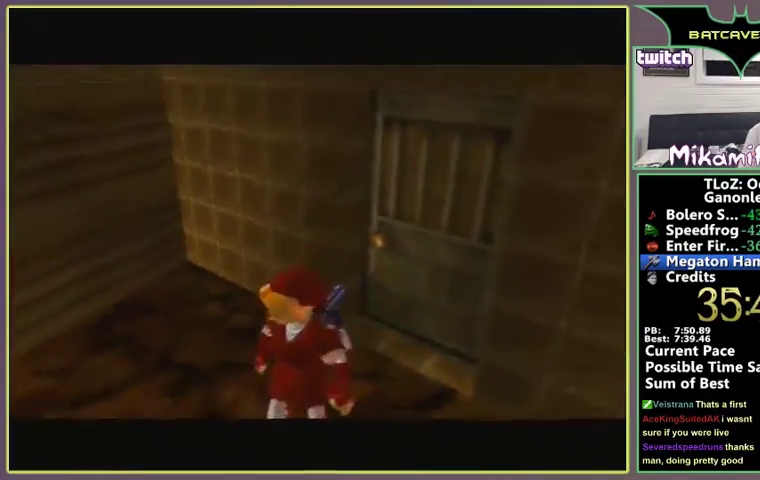
{"buttons": [], "left_stick": "center", "events": [[33, "A", "up"], [100, "A", "down"], [167, "A", "up"]]}